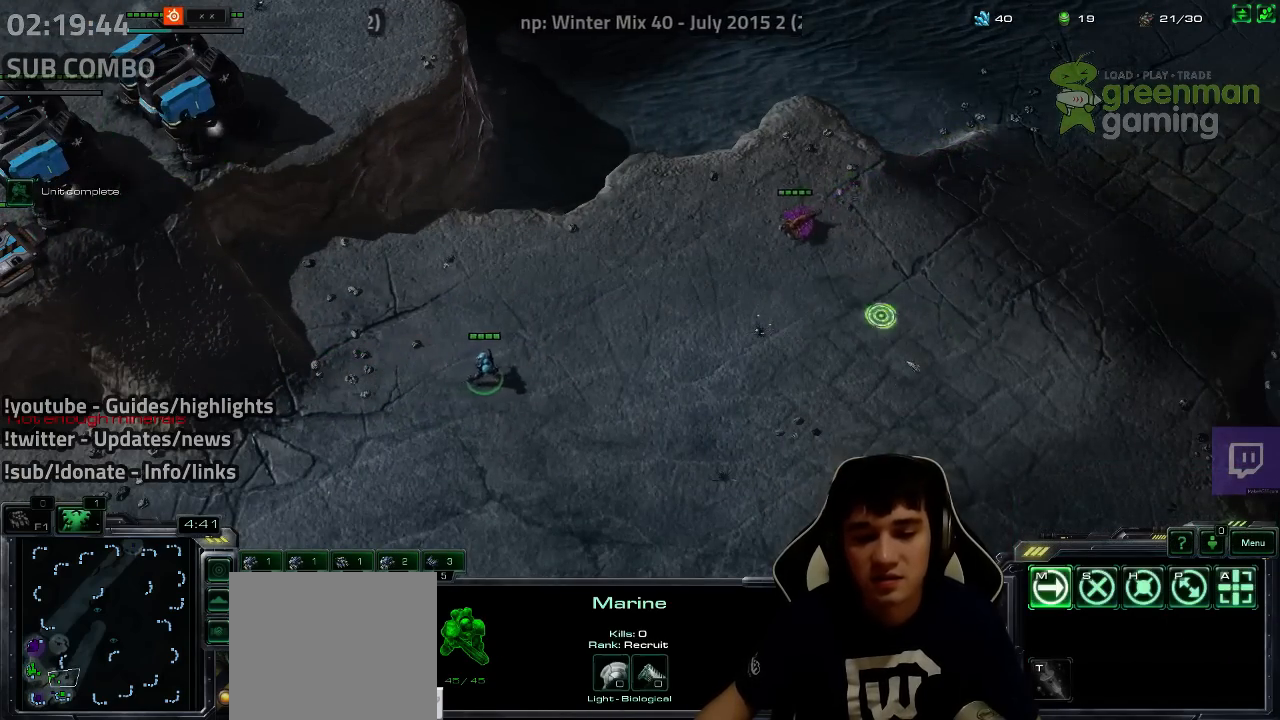
Gameplay with keyboard; each line is a JSON object with the keys held at the frame after it. "events" lists presses ("down") and releases ("up") of "1", "2", "3", "4", "5", "6", "7", "a", "alt", "b", "c", "caps_lock", "ctrl", "d", "e", "escape", "f", "f1", "f2", "f3", "f4", "f5", "f6", "f7", "g", "h", "q", "r", "s", "shift", "super", "t", "tab", "tilde", "v", "w", "x", "y" and "z" between this image and that frame as [ms after this image, input, new state], when the widget could be followed in between. No other keys are recorded. Mouse input is not recorded.
{"keys": ["4"], "events": [[50, "f2", "down"], [83, "f3", "down"], [133, "f2", "up"], [133, "f3", "up"], [200, "4", "down"], [250, "4", "up"], [300, "f2", "down"], [350, "f3", "down"], [383, "f2", "up"], [400, "f3", "up"], [467, "4", "down"]]}
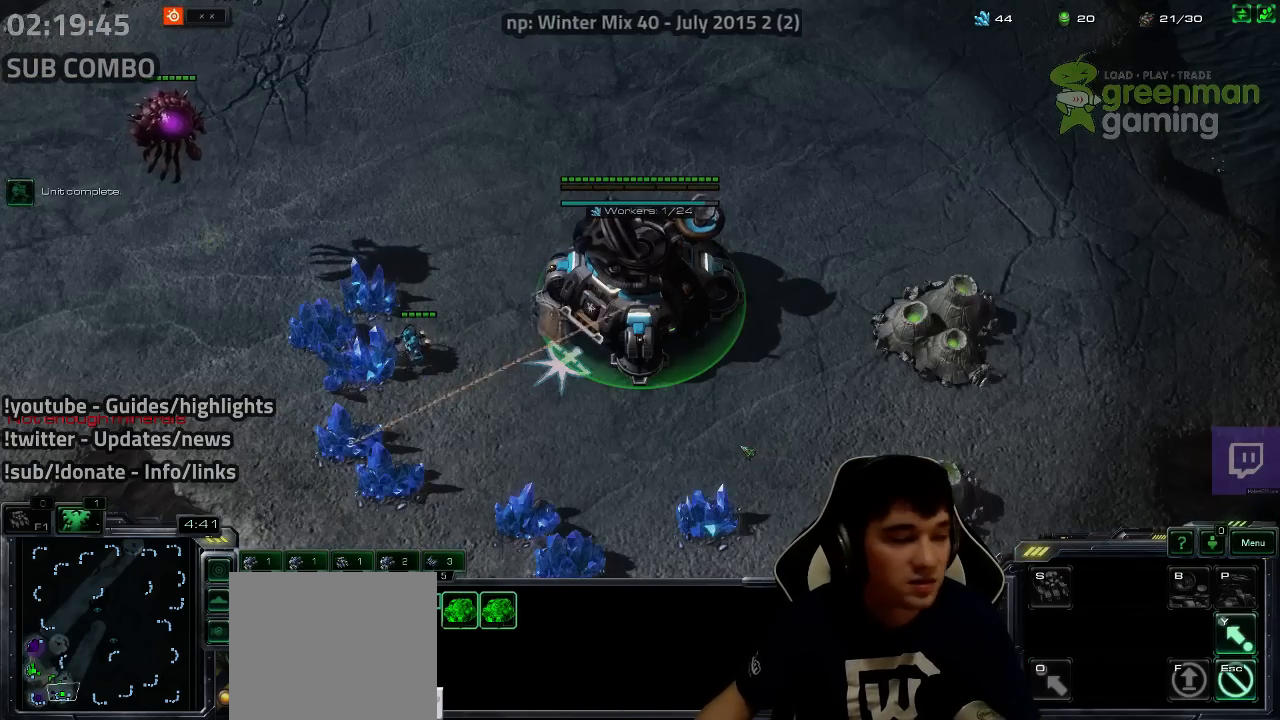
{"keys": ["f3"], "events": [[17, "4", "up"], [100, "4", "down"], [150, "4", "up"], [217, "ctrl", "down"], [267, "f3", "down"], [333, "ctrl", "up"], [367, "f3", "up"], [433, "f2", "down"], [500, "f2", "up"], [500, "f3", "down"]]}
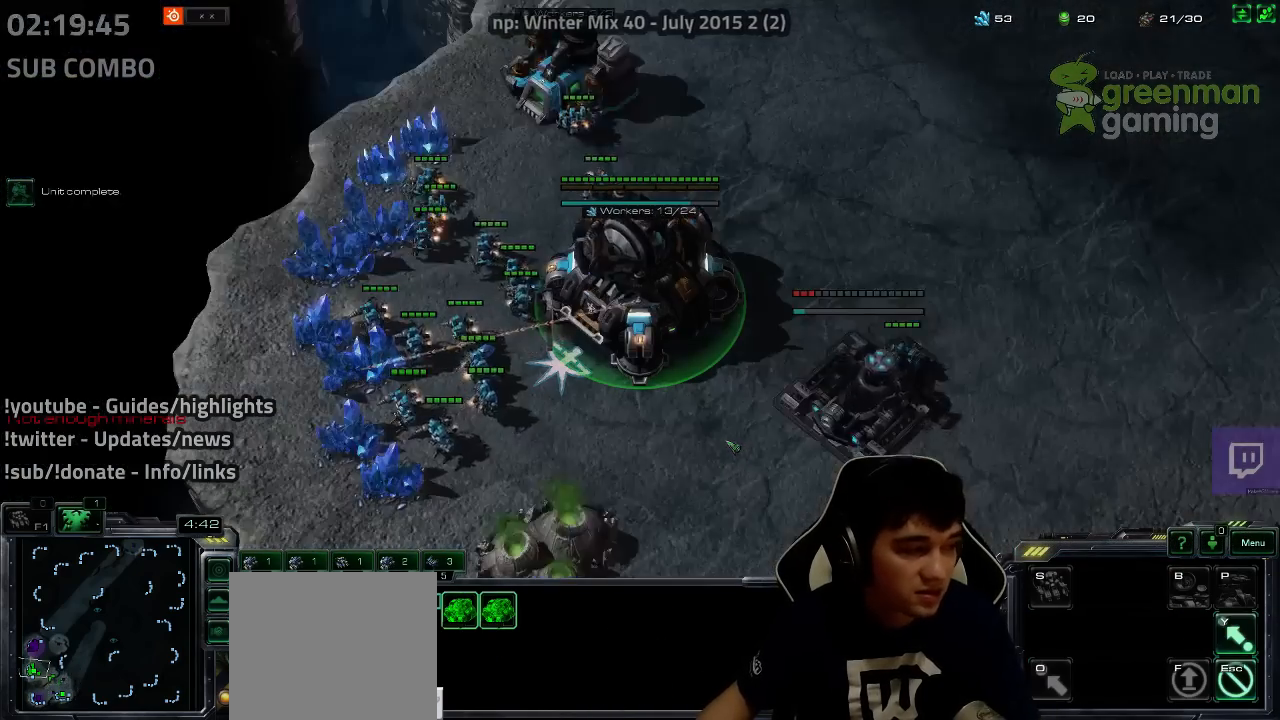
{"keys": [], "events": [[67, "f3", "up"], [217, "f2", "down"], [300, "f3", "down"], [333, "f2", "up"], [367, "f3", "up"], [417, "4", "down"], [483, "4", "up"]]}
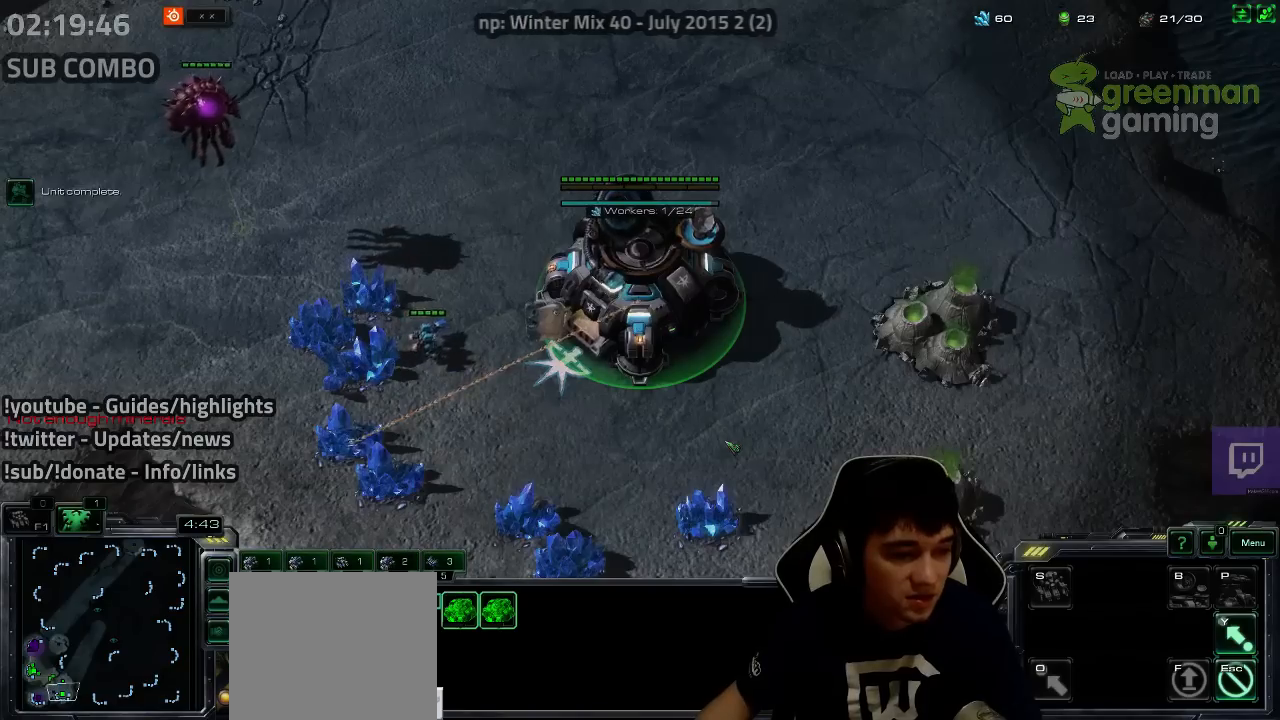
{"keys": [], "events": [[17, "f2", "down"], [83, "4", "down"], [117, "f2", "up"], [133, "4", "up"], [150, "4", "down"], [217, "4", "up"], [300, "4", "down"], [350, "4", "up"], [383, "1", "down"], [433, "4", "down"], [483, "1", "up"], [500, "4", "up"]]}
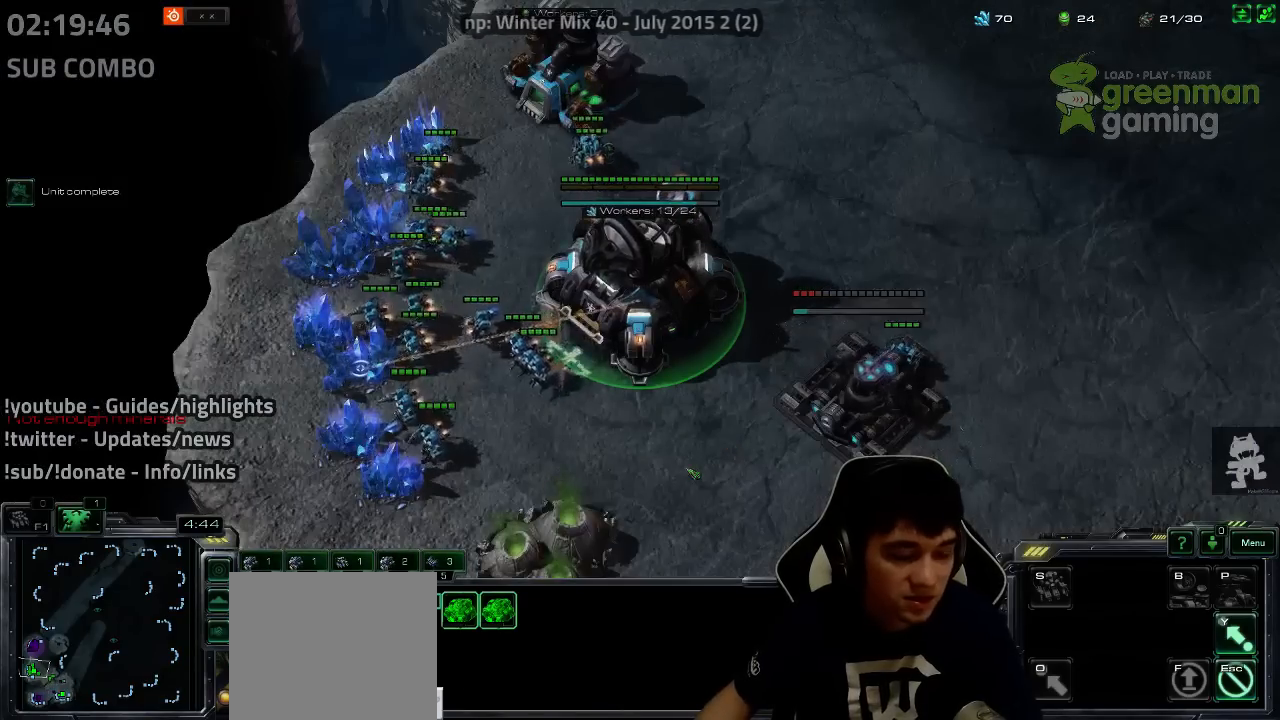
{"keys": ["f2", "f3"], "events": [[117, "1", "down"], [133, "2", "down"], [167, "2", "up"], [200, "1", "up"], [200, "4", "down"], [233, "4", "up"], [283, "4", "down"], [333, "4", "up"], [467, "f2", "down"], [483, "f3", "down"]]}
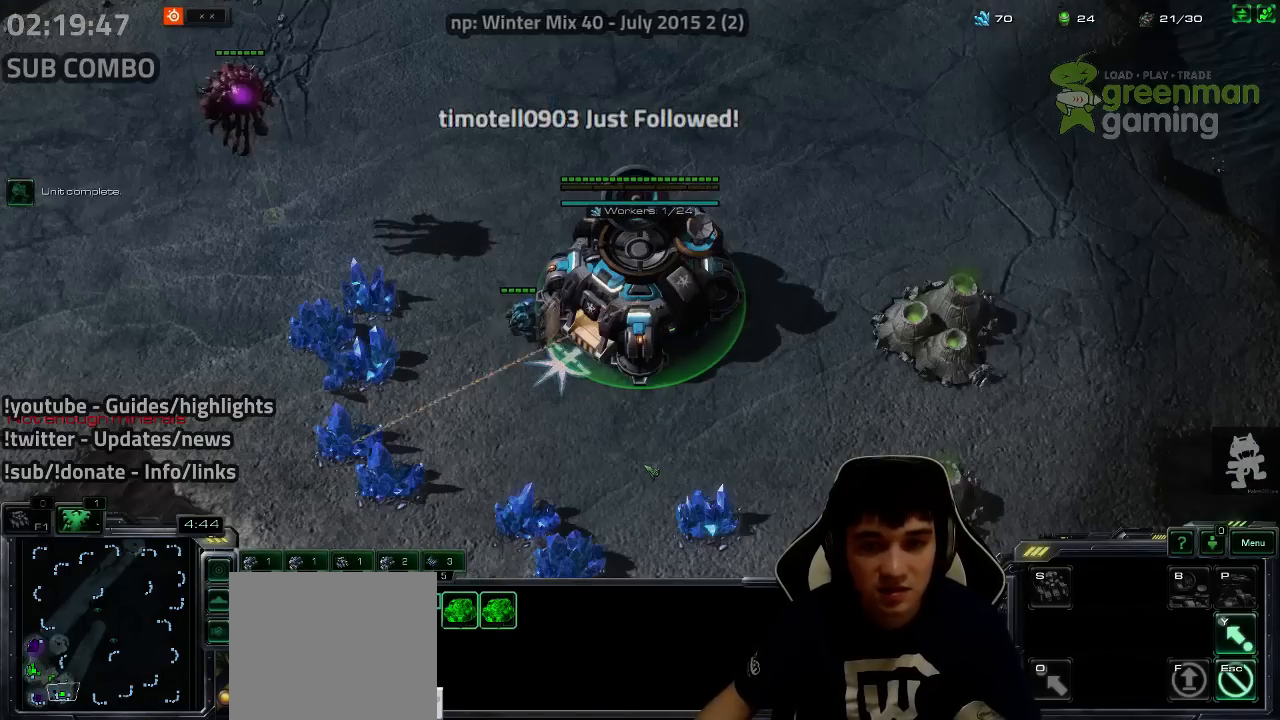
{"keys": ["5"], "events": [[33, "f3", "up"], [50, "f2", "up"], [100, "4", "down"], [167, "4", "up"], [317, "5", "down"], [400, "5", "up"], [483, "5", "down"]]}
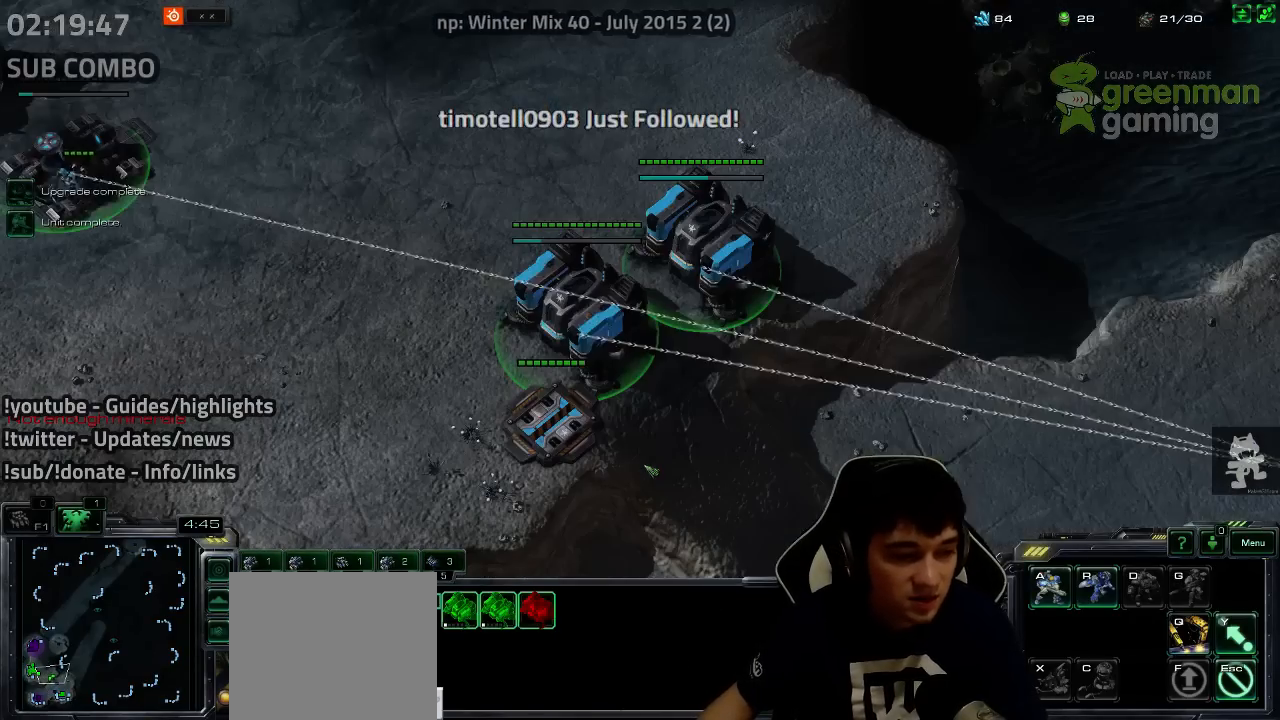
{"keys": ["5"], "events": [[50, "5", "up"], [133, "5", "down"], [200, "5", "up"], [300, "5", "down"], [367, "5", "up"], [450, "5", "down"]]}
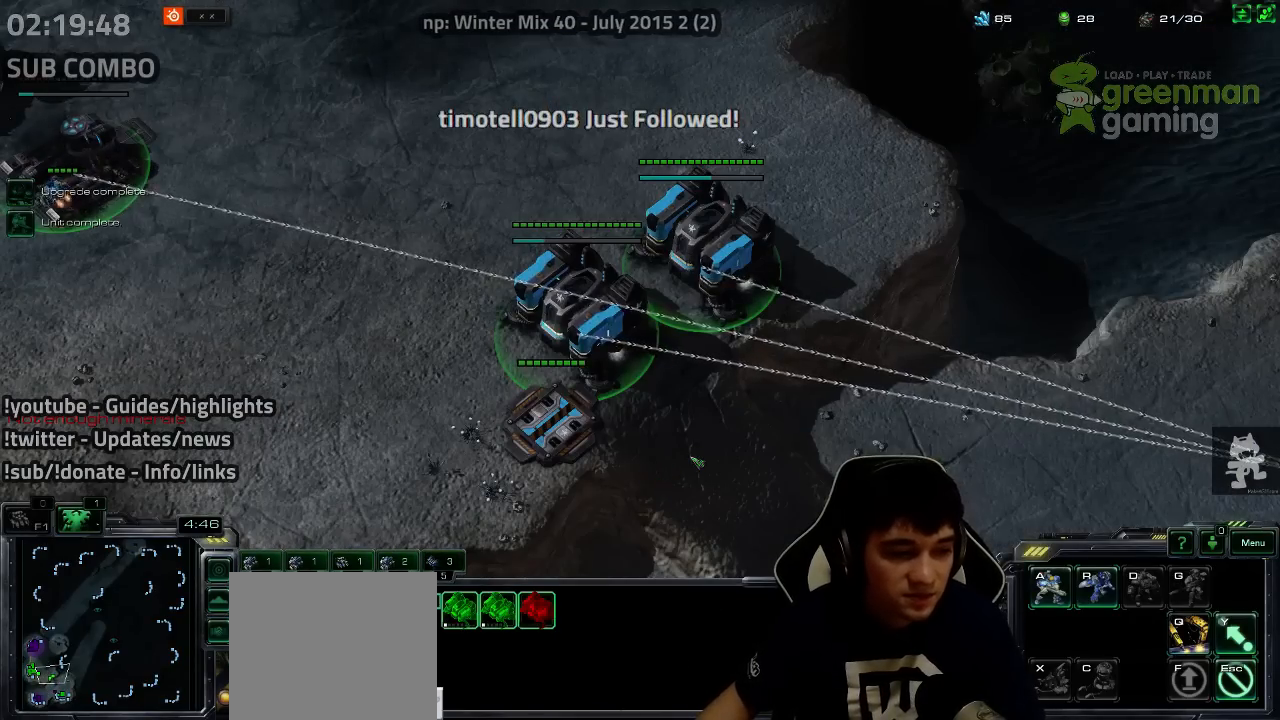
{"keys": [], "events": [[17, "5", "up"], [100, "5", "down"], [167, "5", "up"], [250, "5", "down"], [333, "5", "up"], [400, "5", "down"], [500, "5", "up"]]}
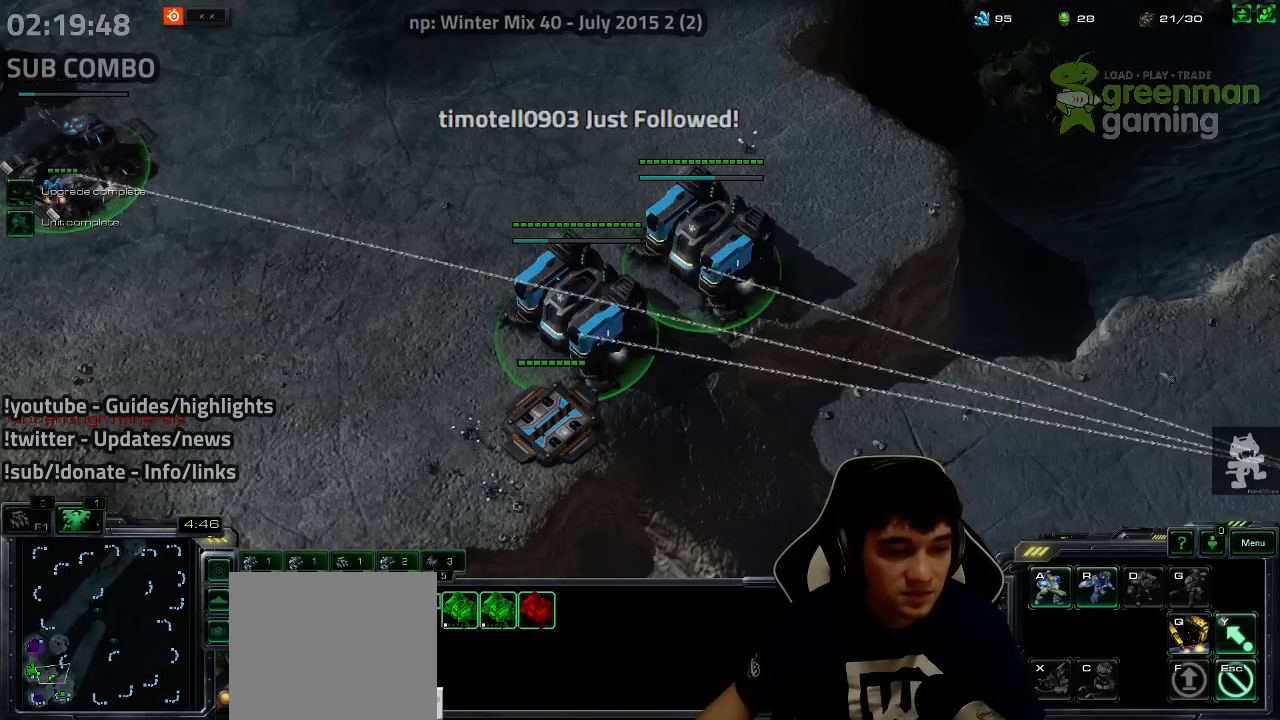
{"keys": [], "events": [[67, "5", "down"], [150, "5", "up"]]}
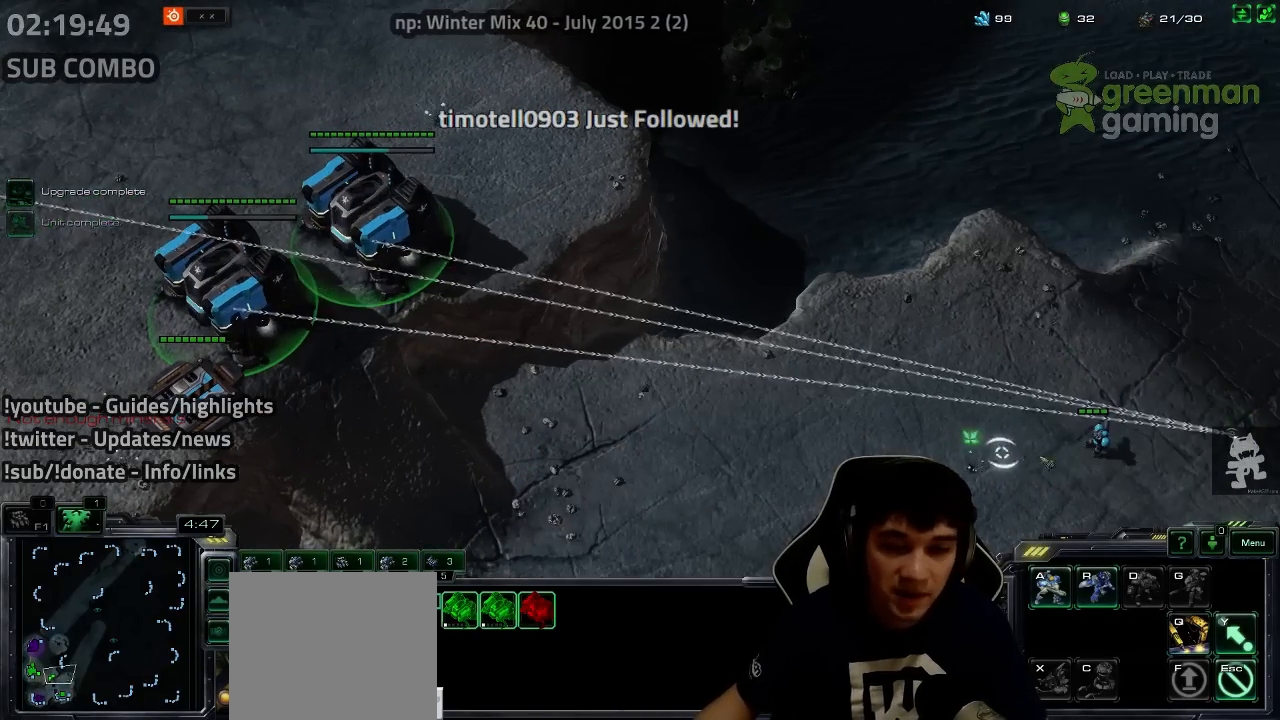
{"keys": [], "events": [[33, "shift", "down"], [117, "shift", "up"], [283, "shift", "down"], [367, "shift", "up"]]}
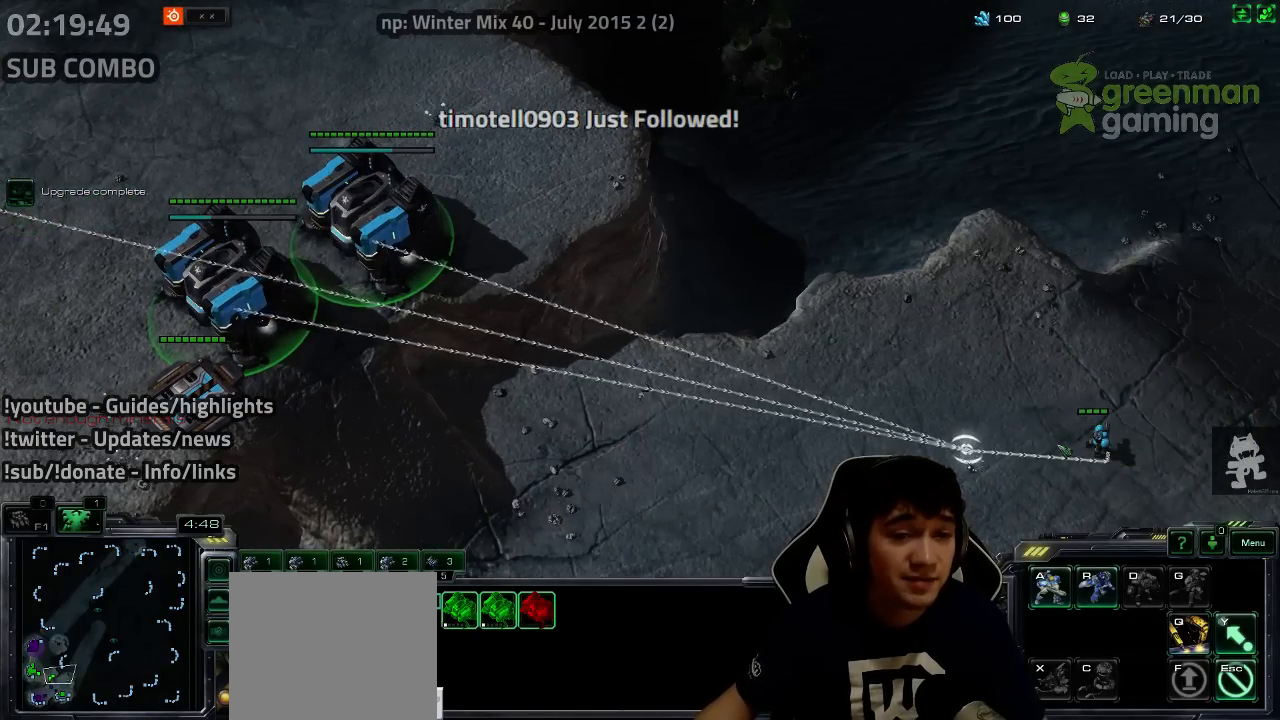
{"keys": ["f2", "f3"], "events": [[433, "f2", "down"], [483, "f3", "down"]]}
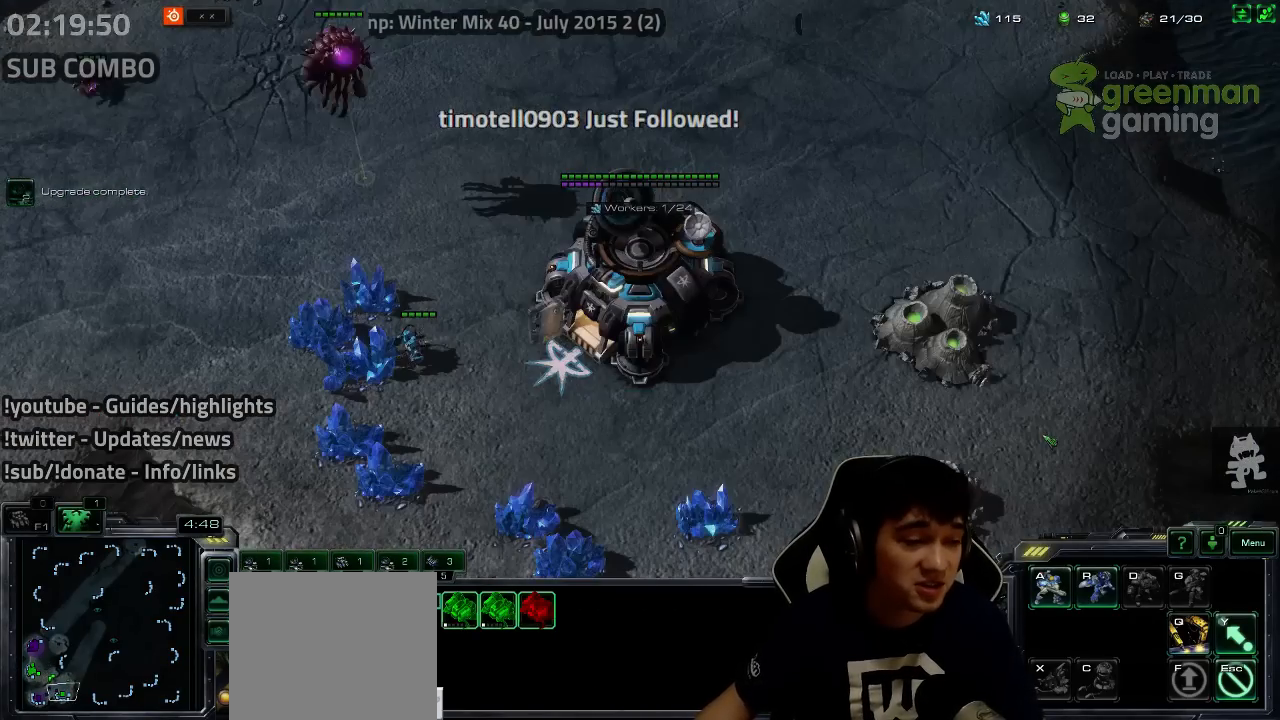
{"keys": ["4"], "events": [[17, "f2", "up"], [33, "f3", "up"], [117, "4", "down"], [167, "4", "up"], [217, "f2", "down"], [267, "f3", "down"], [283, "f2", "up"], [317, "f3", "up"], [483, "4", "down"]]}
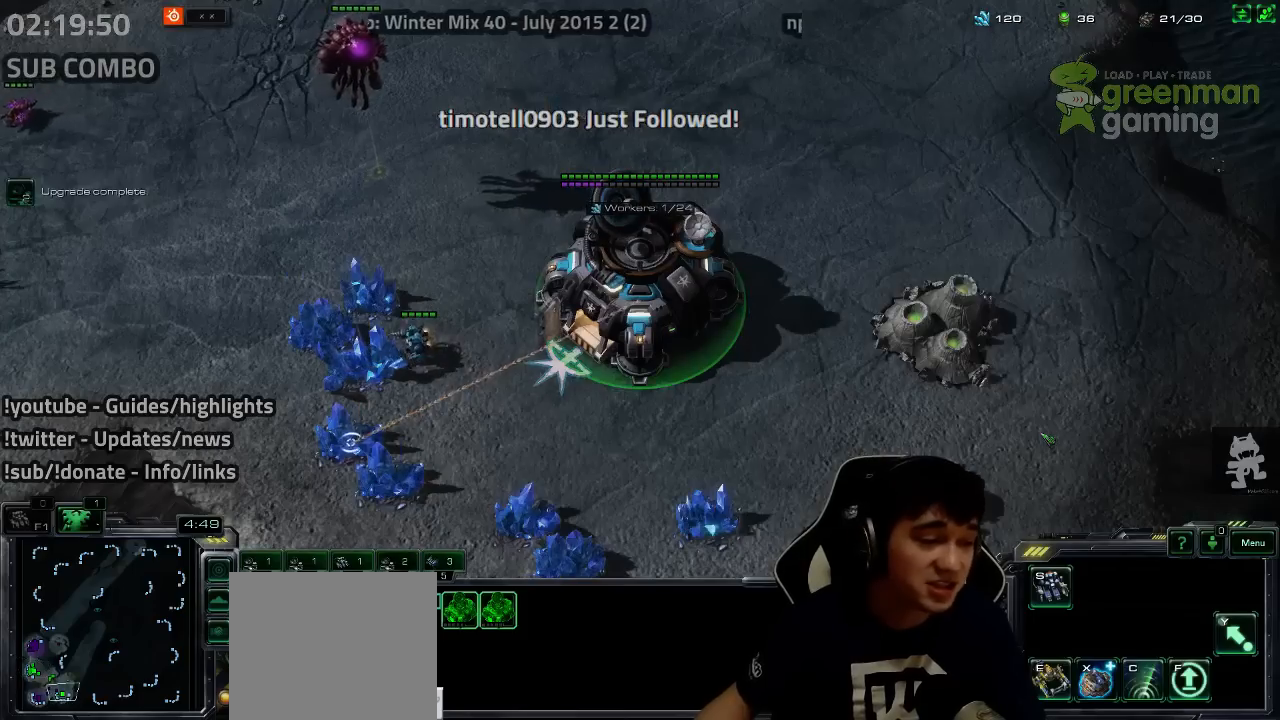
{"keys": ["f2"], "events": [[67, "4", "up"], [167, "ctrl", "down"], [267, "f3", "down"], [300, "ctrl", "up"], [367, "f3", "up"], [467, "f2", "down"]]}
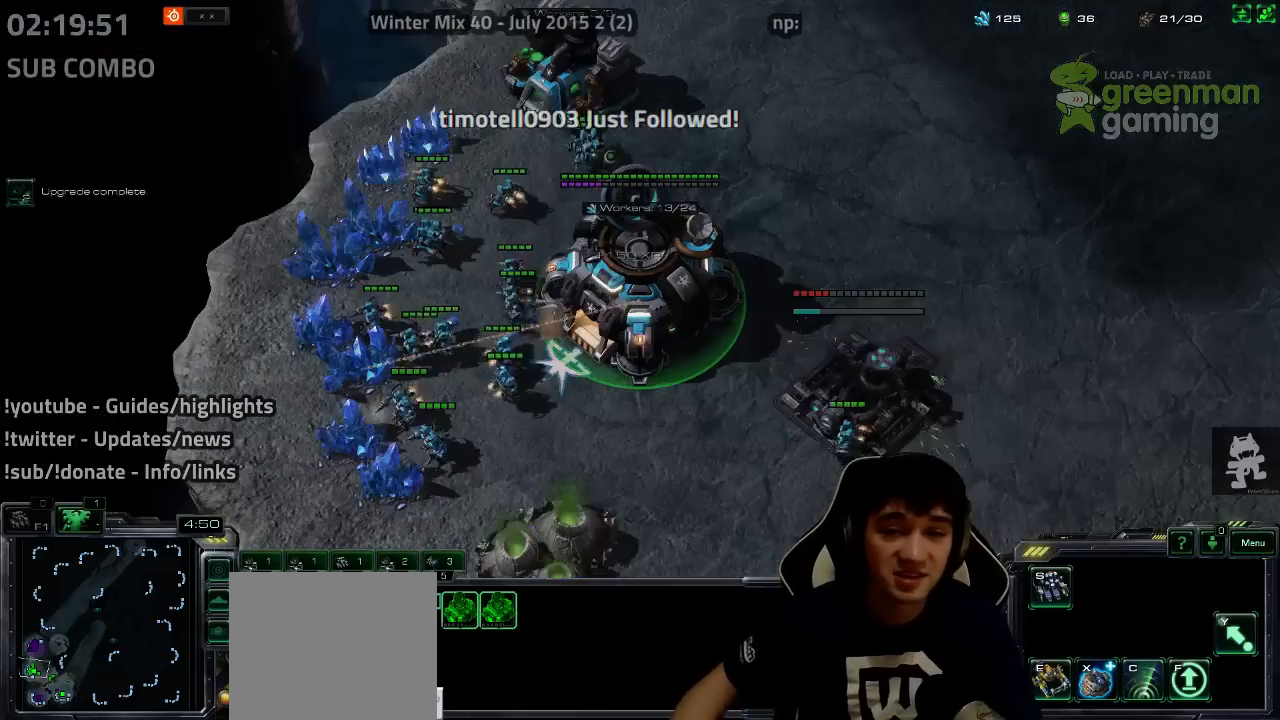
{"keys": [], "events": [[17, "f3", "down"], [50, "f2", "up"], [83, "f3", "up"], [133, "4", "down"], [217, "4", "up"], [267, "4", "down"], [333, "4", "up"], [433, "e", "down"], [483, "e", "up"]]}
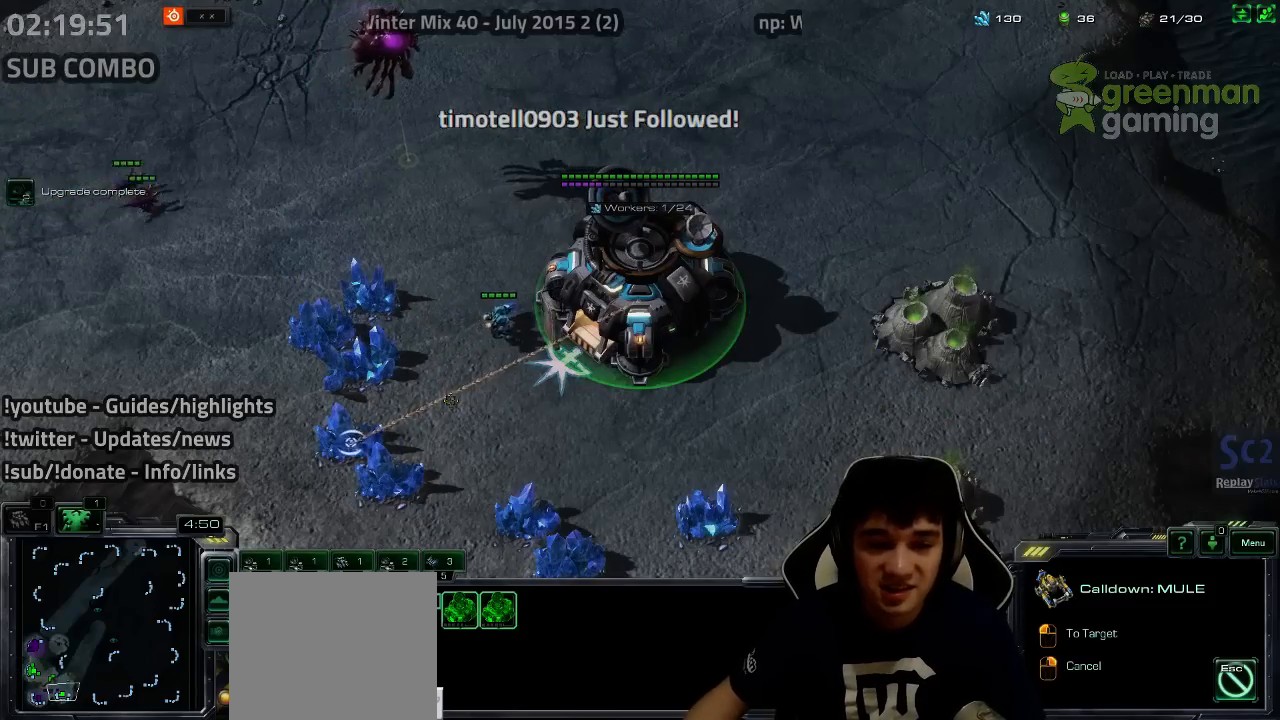
{"keys": [], "events": [[67, "e", "down"], [133, "e", "up"], [200, "e", "down"], [300, "e", "up"], [367, "e", "down"], [450, "e", "up"]]}
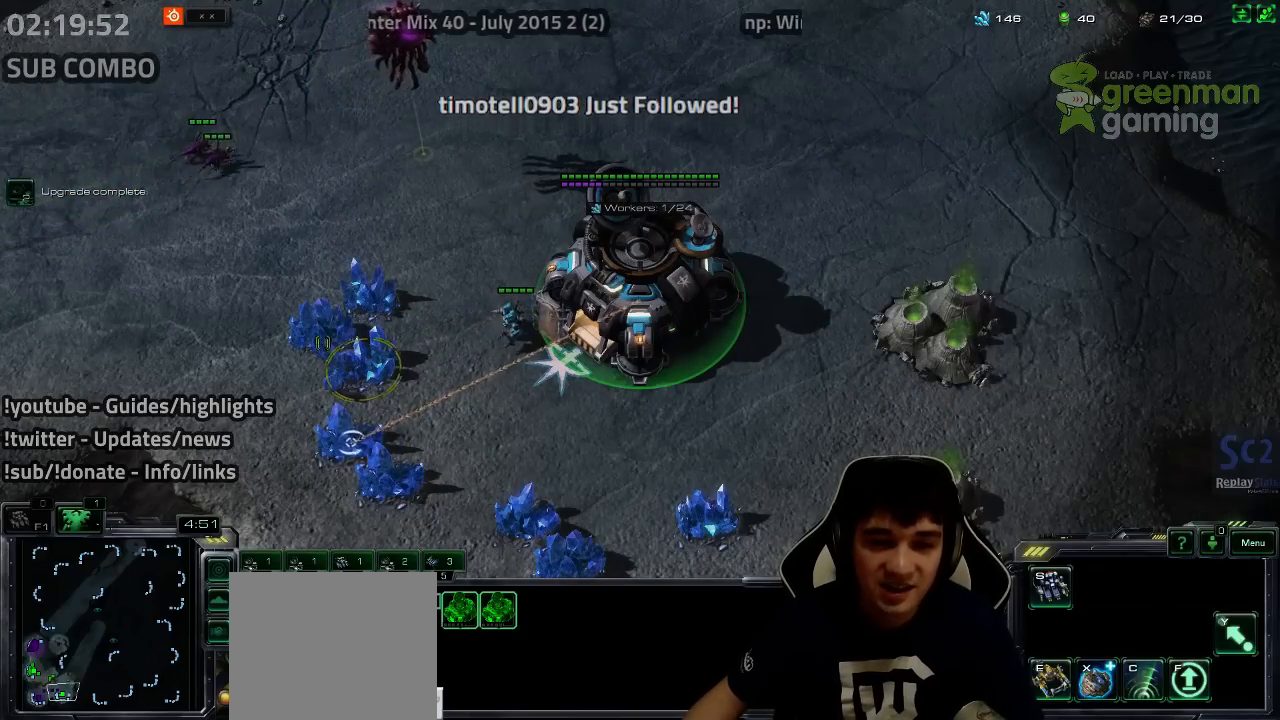
{"keys": [], "events": [[67, "e", "down"], [117, "e", "up"], [367, "f2", "down"], [400, "f3", "down"], [450, "f2", "up"], [450, "f3", "up"]]}
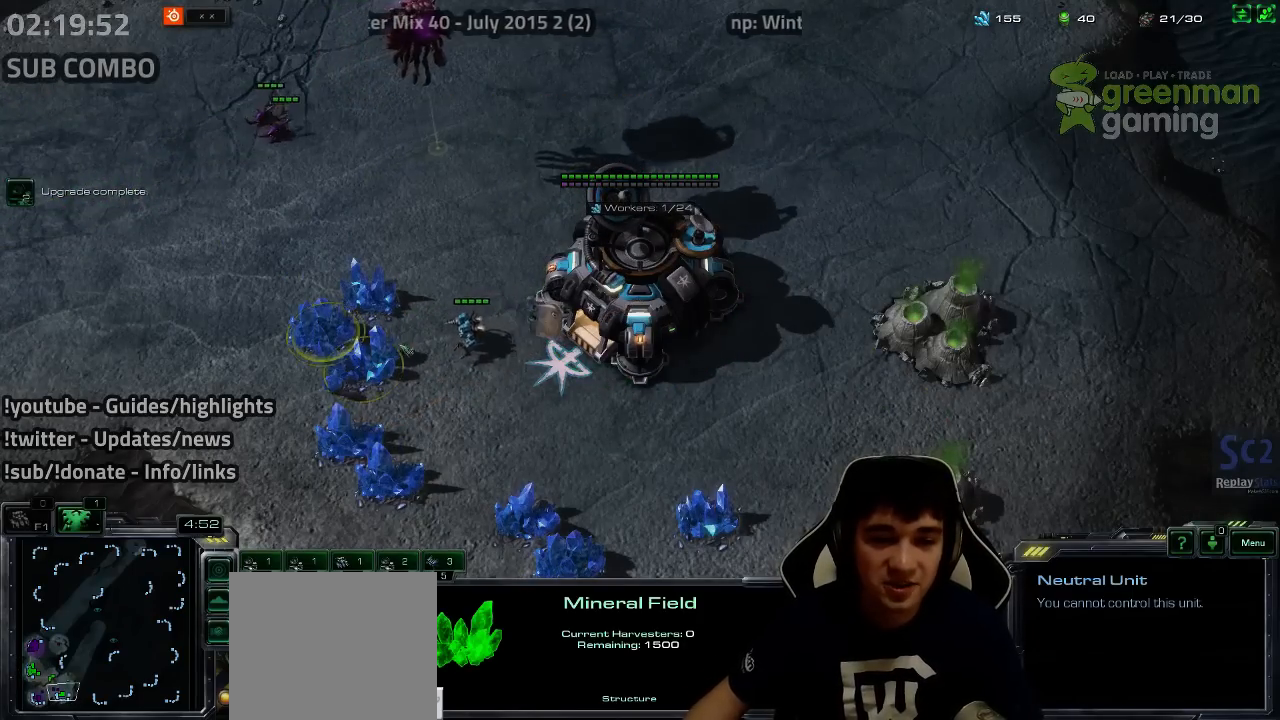
{"keys": [], "events": [[33, "4", "down"], [83, "4", "up"], [183, "4", "down"], [233, "4", "up"], [350, "s", "down"], [433, "s", "up"]]}
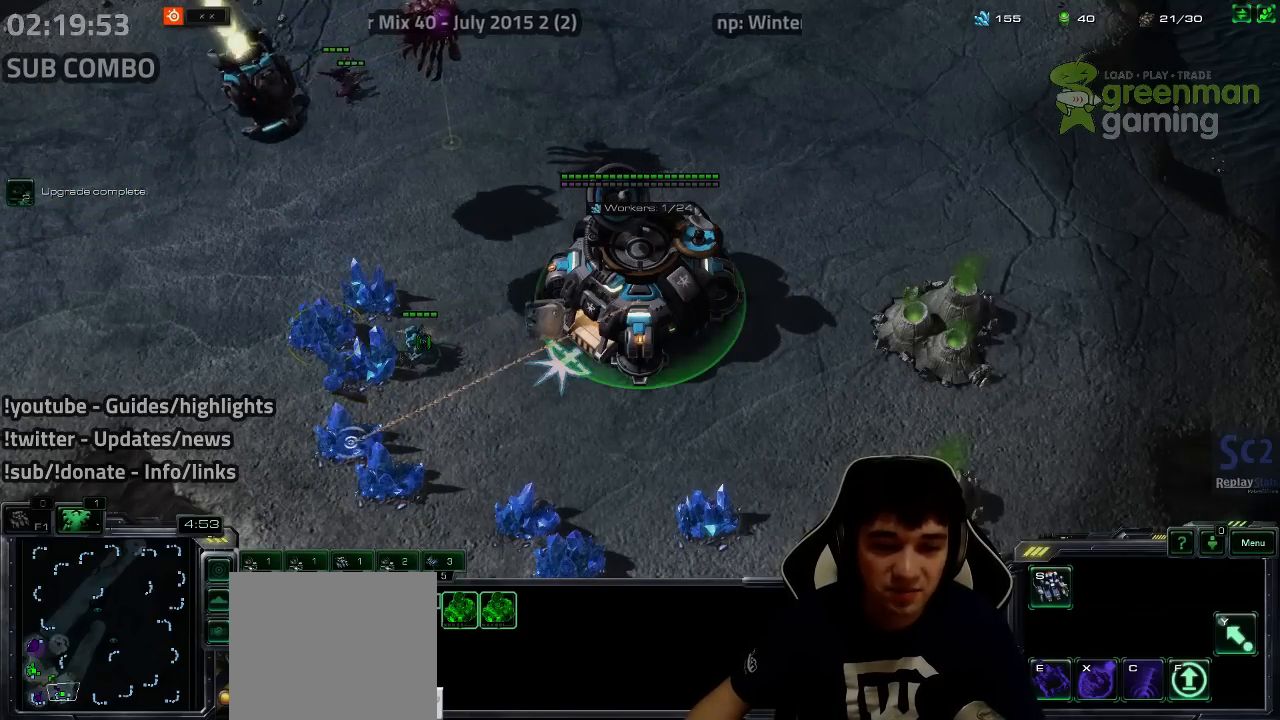
{"keys": [], "events": [[417, "s", "down"], [483, "s", "up"]]}
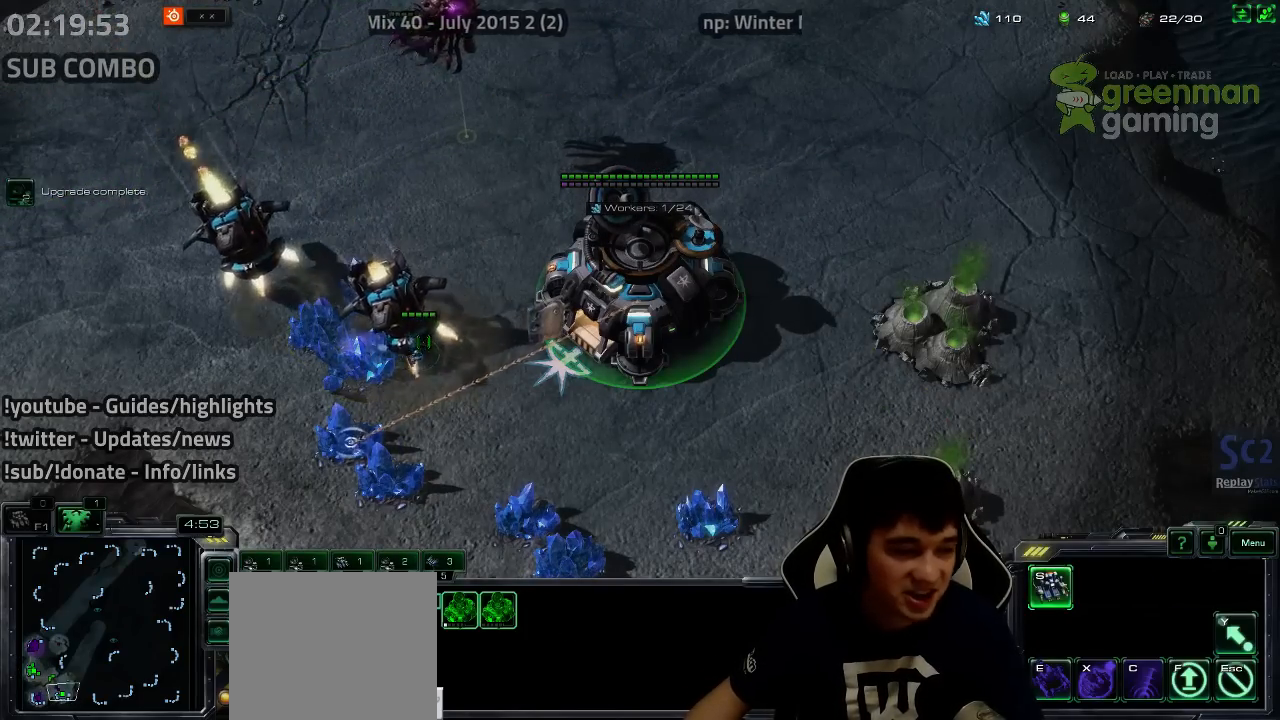
{"keys": ["f2"], "events": [[200, "f2", "down"], [267, "f3", "down"], [300, "f2", "up"], [300, "f3", "up"], [367, "4", "down"], [417, "4", "up"], [500, "f2", "down"]]}
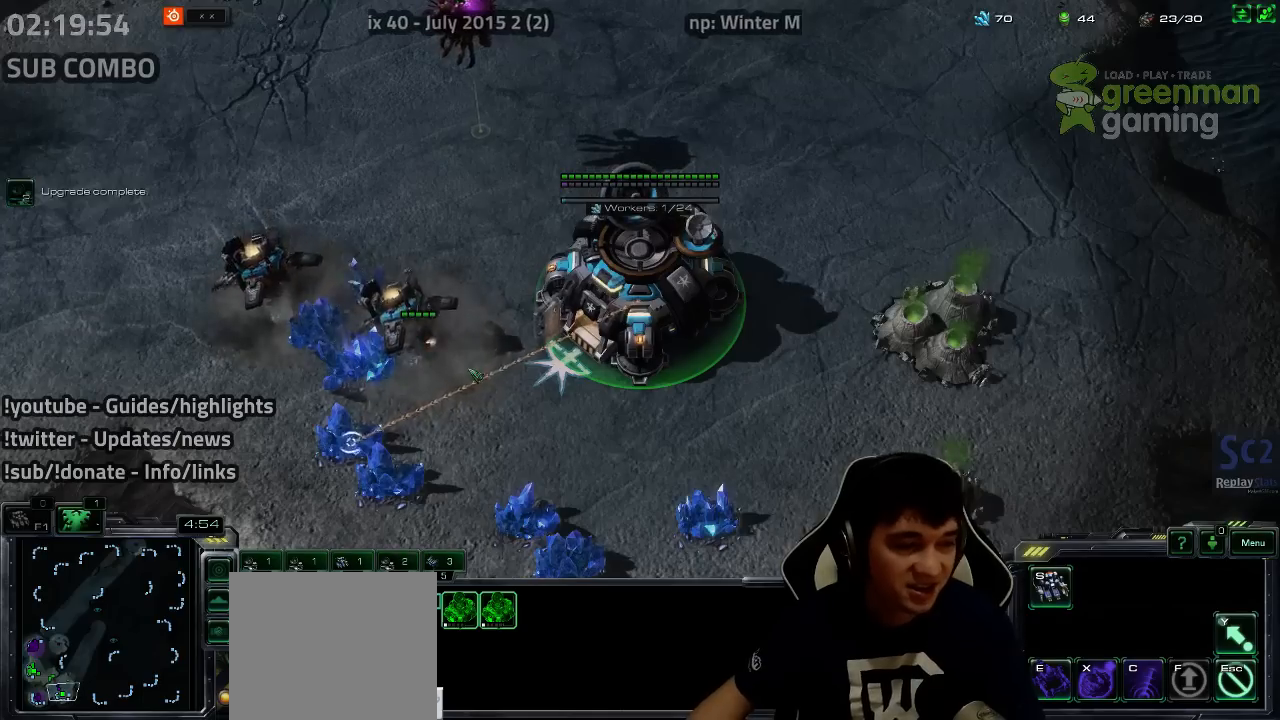
{"keys": ["ctrl", "f3"], "events": [[33, "f3", "down"], [100, "f2", "up"], [100, "f3", "up"], [183, "4", "down"], [367, "4", "up"], [383, "ctrl", "down"], [500, "f3", "down"]]}
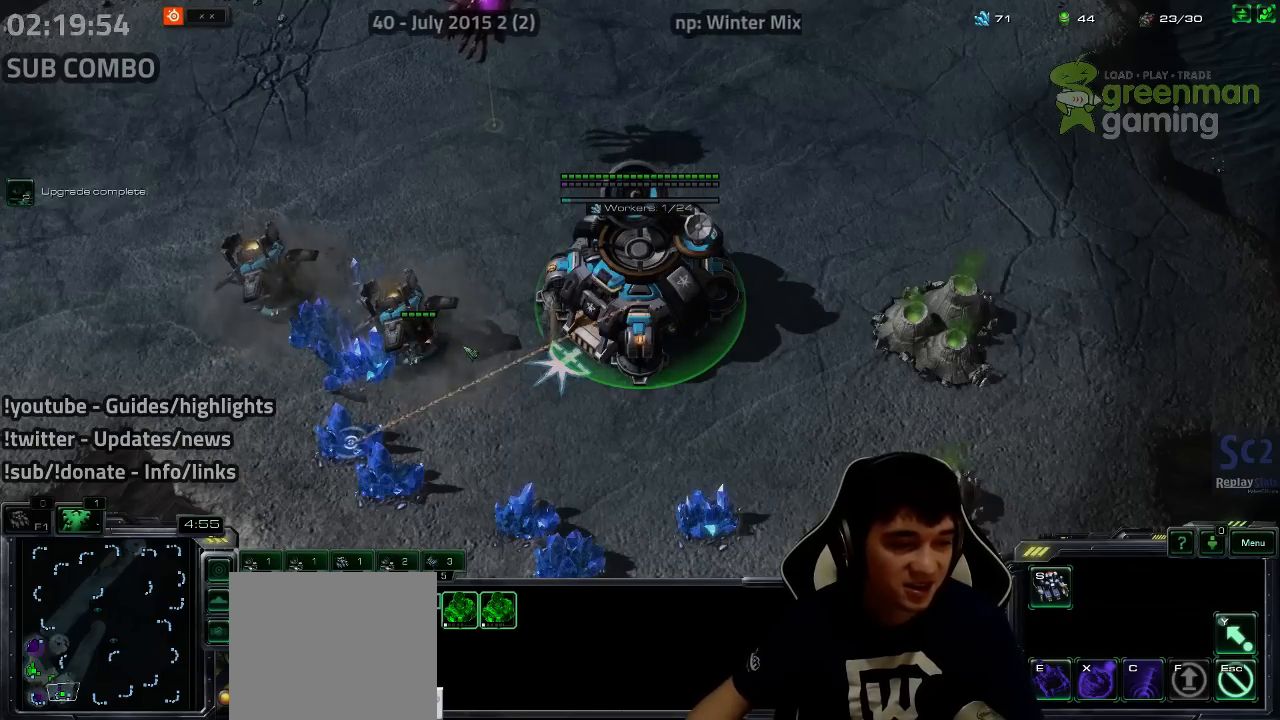
{"keys": [], "events": [[83, "ctrl", "up"], [117, "f3", "up"], [217, "f2", "down"], [250, "f3", "down"], [283, "f2", "up"], [317, "f3", "up"], [400, "4", "down"], [483, "4", "up"]]}
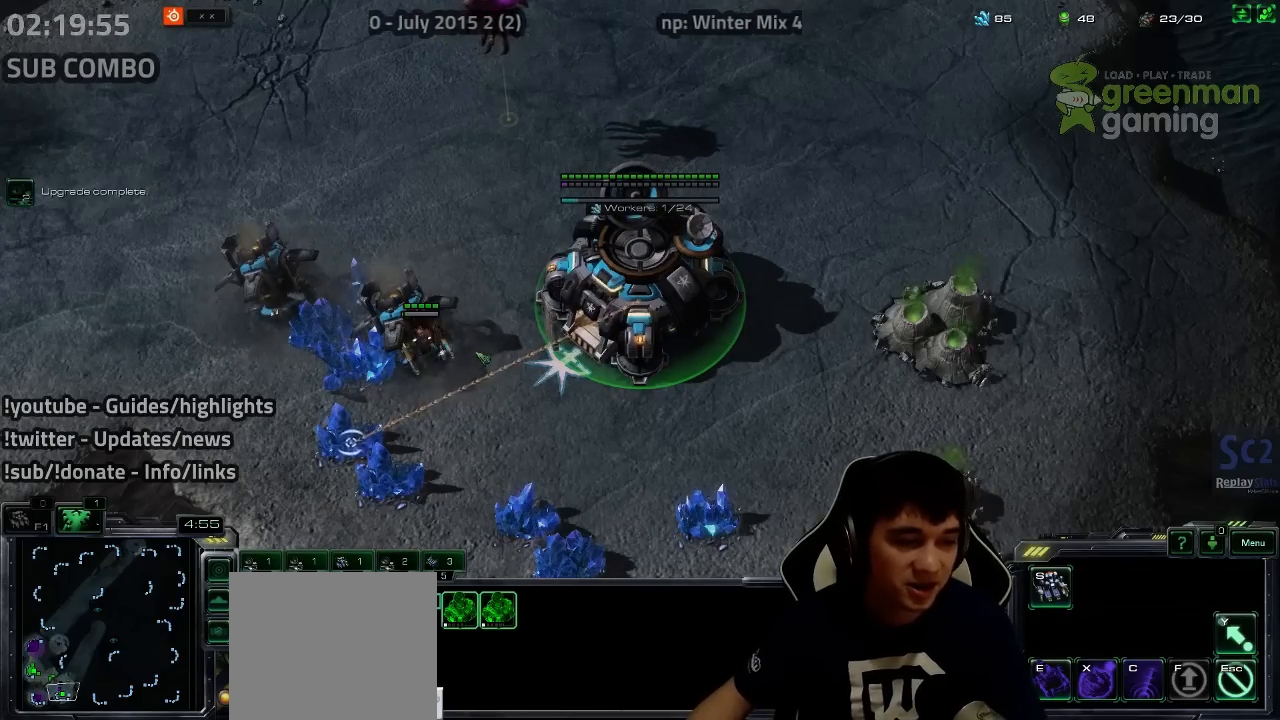
{"keys": [], "events": [[67, "s", "down"], [167, "s", "up"], [350, "f2", "down"], [400, "f3", "down"], [450, "f2", "up"], [483, "f3", "up"]]}
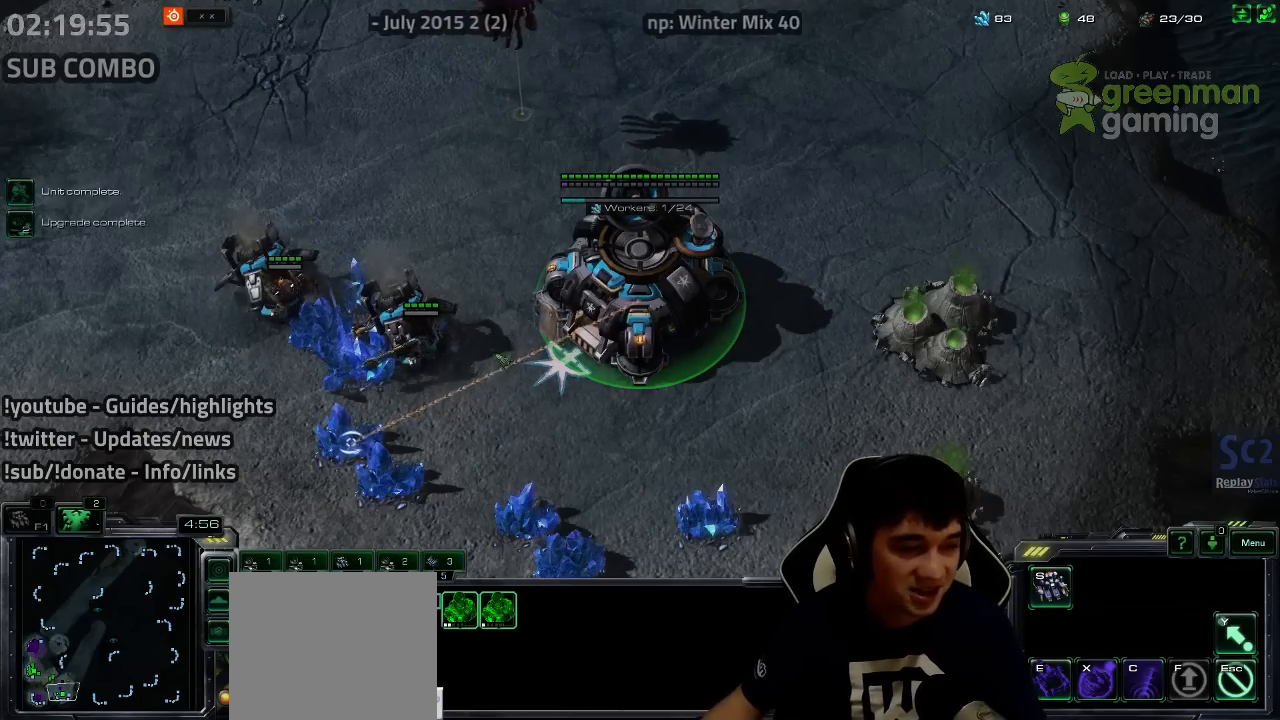
{"keys": [], "events": [[67, "f3", "down"], [133, "f3", "up"], [217, "4", "down"], [283, "4", "up"], [367, "4", "down"], [467, "4", "up"]]}
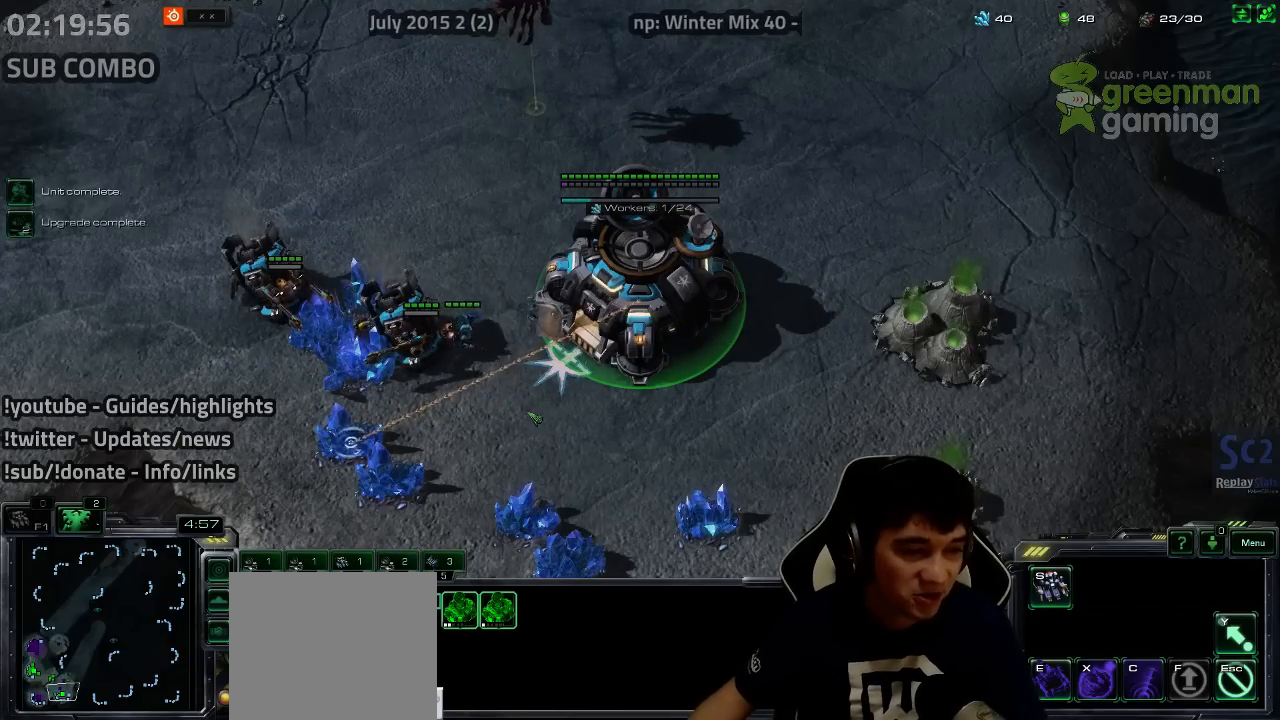
{"keys": [], "events": [[100, "s", "down"], [183, "s", "up"], [367, "f2", "down"], [417, "f3", "down"], [450, "f2", "up"], [500, "f3", "up"]]}
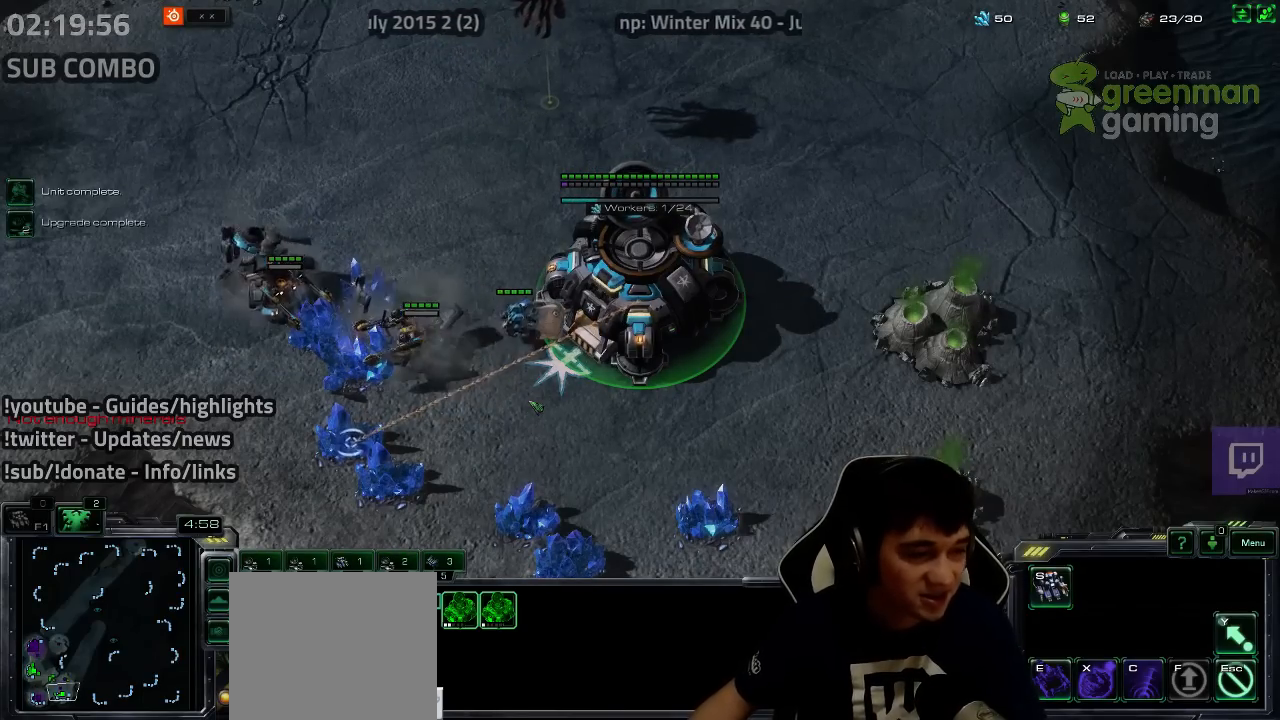
{"keys": [], "events": [[100, "4", "down"], [167, "4", "up"], [250, "f2", "down"], [333, "f2", "up"], [350, "4", "down"], [450, "4", "up"]]}
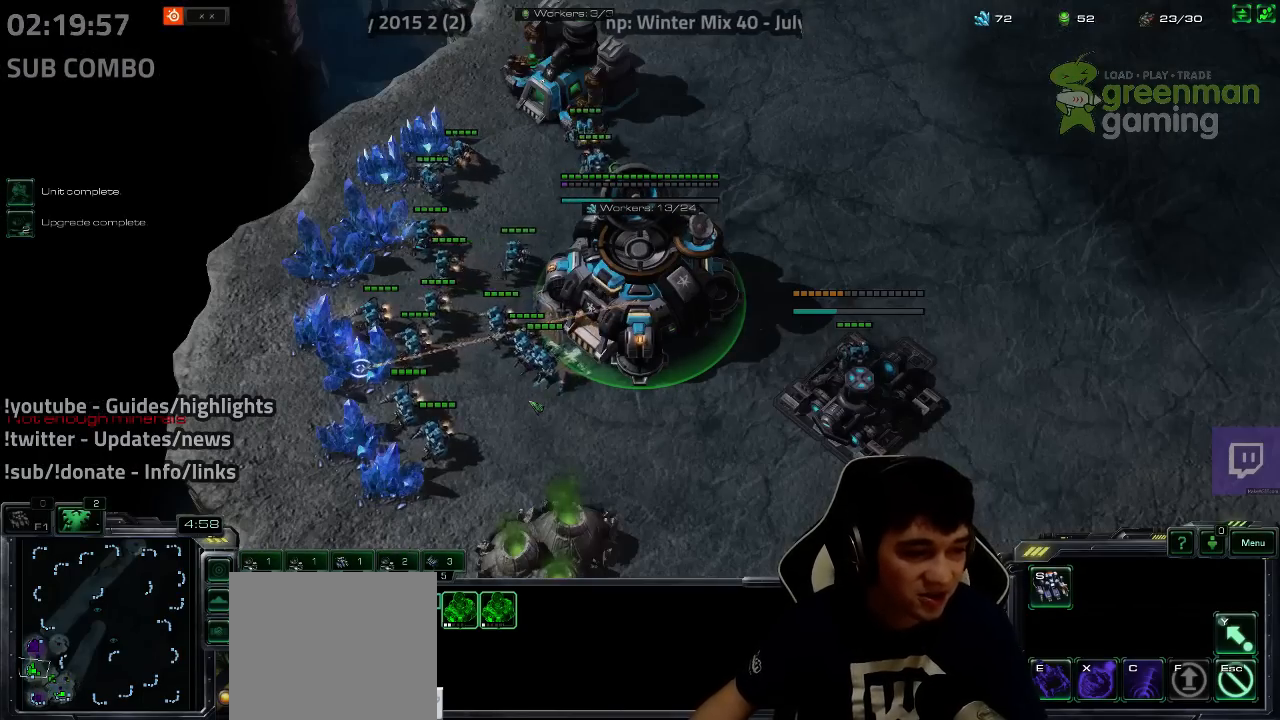
{"keys": ["4"], "events": [[17, "4", "down"], [67, "4", "up"], [117, "1", "down"], [167, "4", "down"], [233, "1", "up"], [233, "4", "up"], [317, "4", "down"], [350, "4", "up"], [383, "1", "down"], [433, "4", "down"], [467, "1", "up"]]}
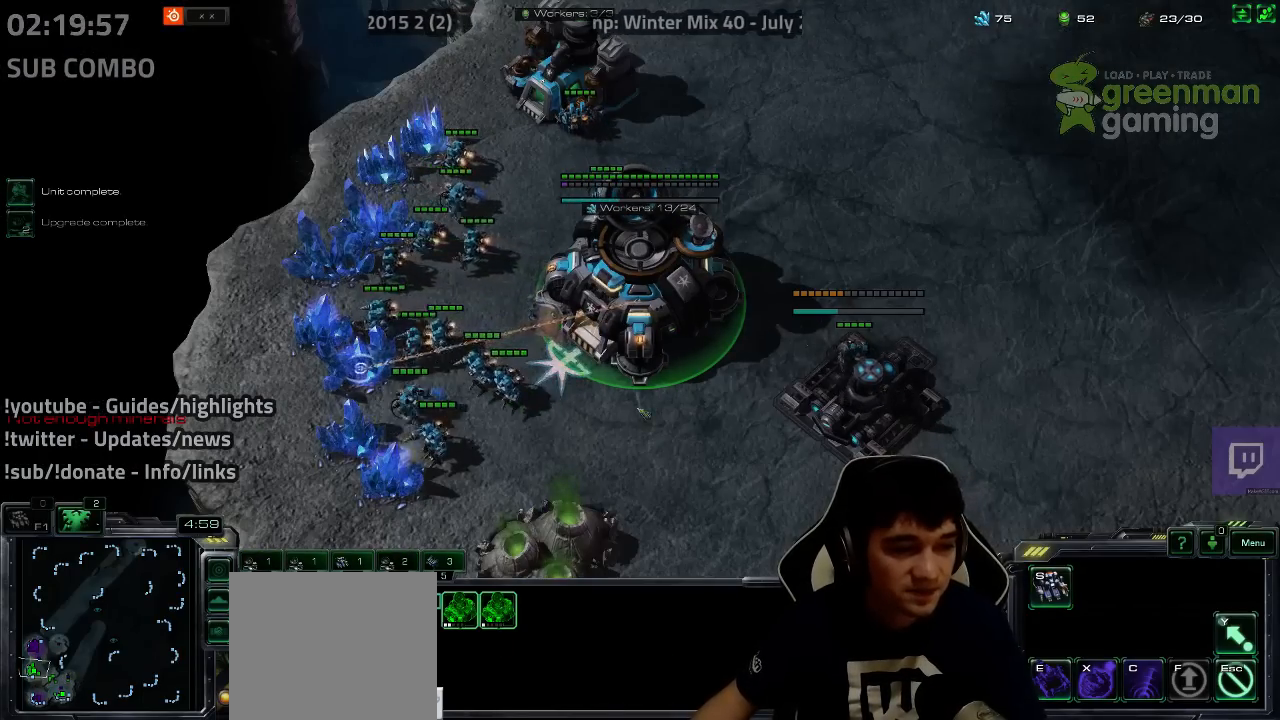
{"keys": [], "events": [[17, "4", "up"], [133, "5", "down"], [200, "5", "up"], [283, "5", "down"], [350, "5", "up"]]}
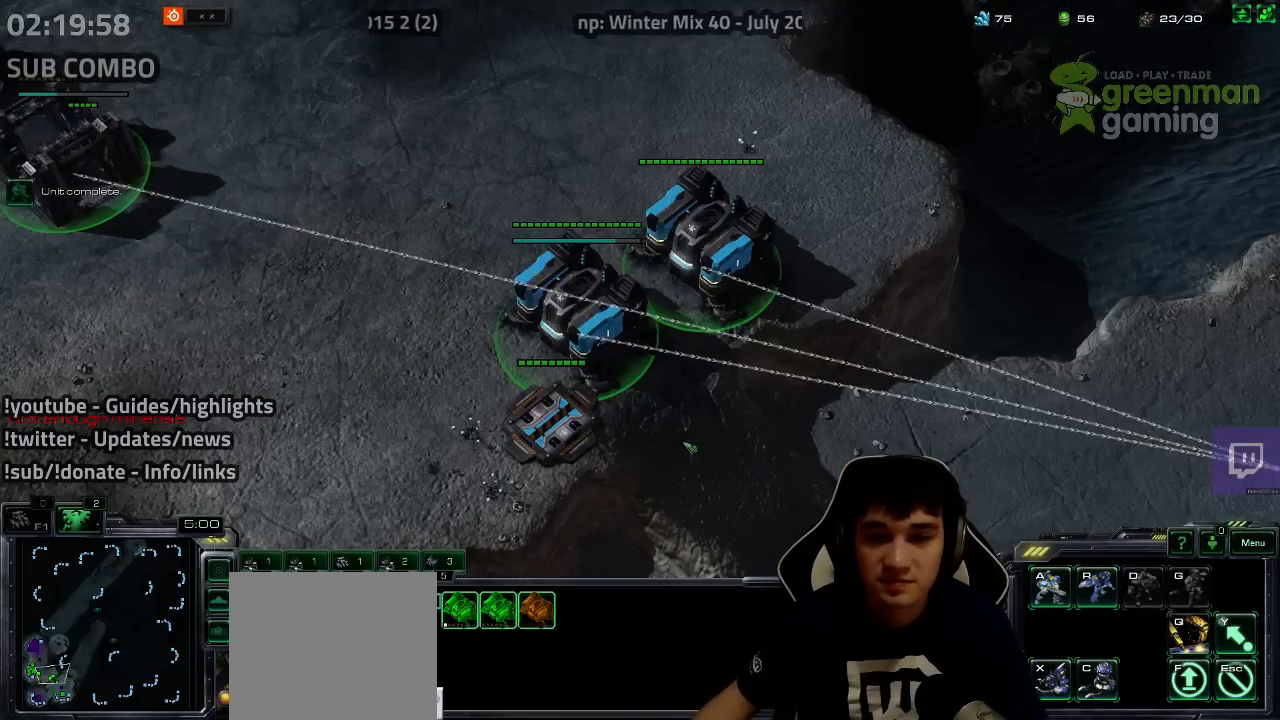
{"keys": [], "events": [[33, "shift", "down"], [117, "shift", "up"]]}
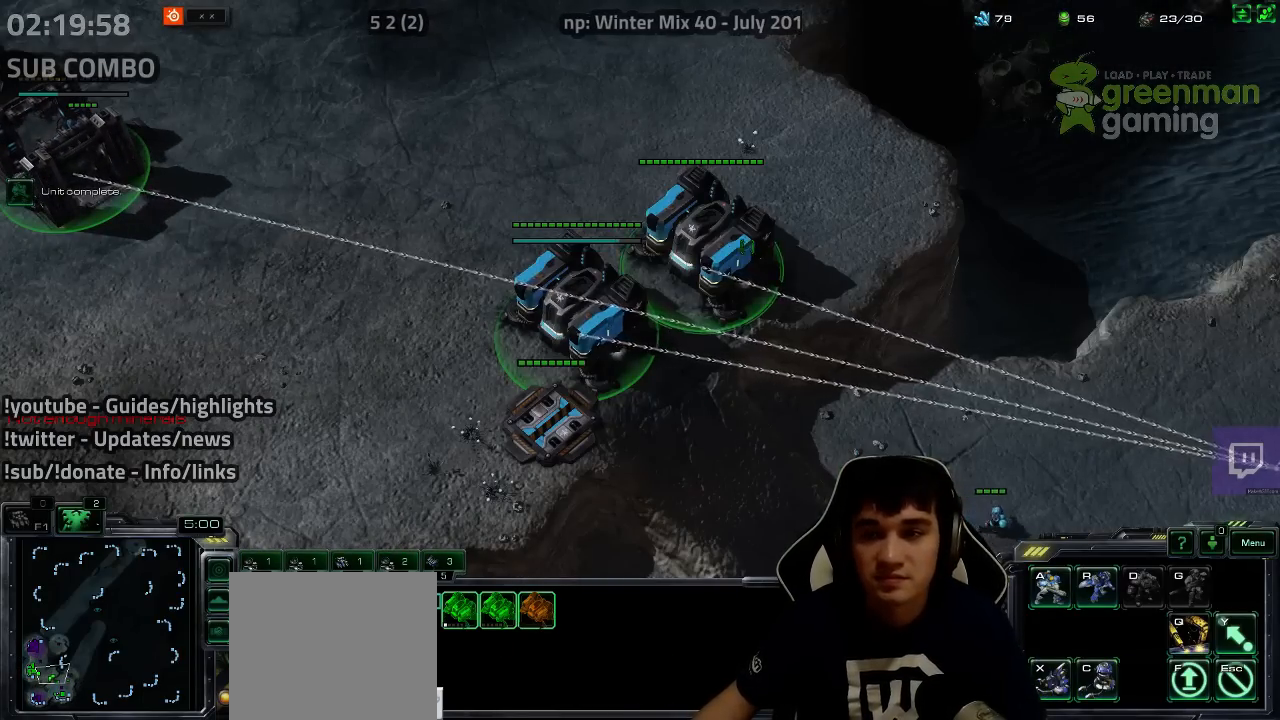
{"keys": [], "events": [[217, "f", "down"], [283, "f", "up"]]}